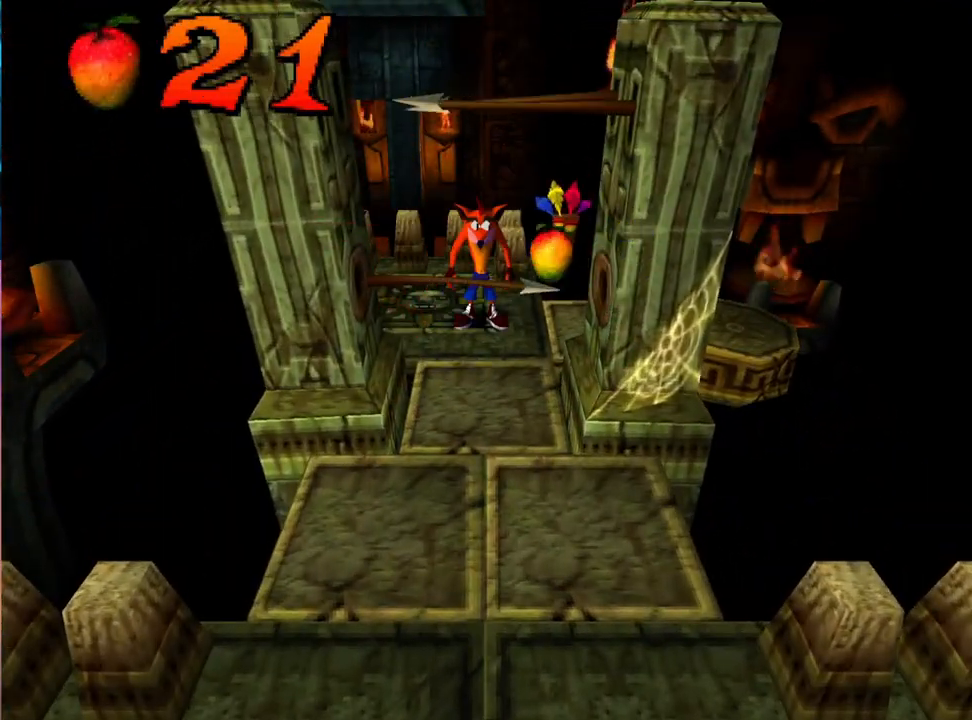
Gameplay with a controller (PlayStation layout); each line is a JSON object with the inputs held at the frame after it. "events" lists button and stick changes between this image and that frame as [ms after this image, input, new state], when the widget could be followed in between. Not read: left_stick right_stick.
{"buttons": [], "events": [[67, "DPAD_RIGHT", "down"], [333, "DPAD_RIGHT", "up"]]}
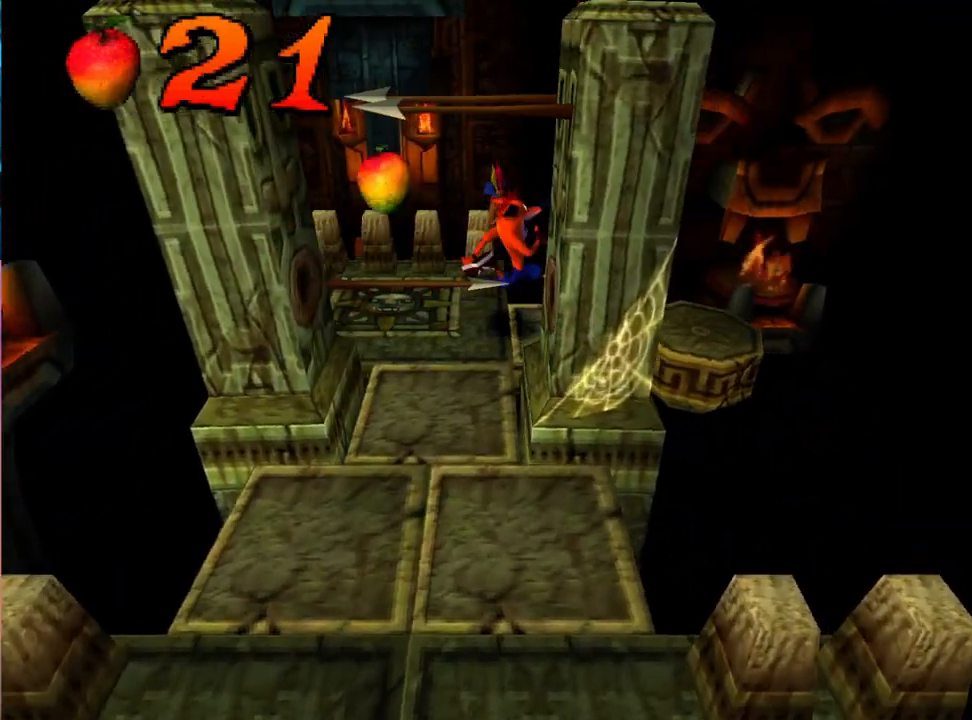
{"buttons": ["DPAD_RIGHT"], "events": [[500, "DPAD_RIGHT", "down"]]}
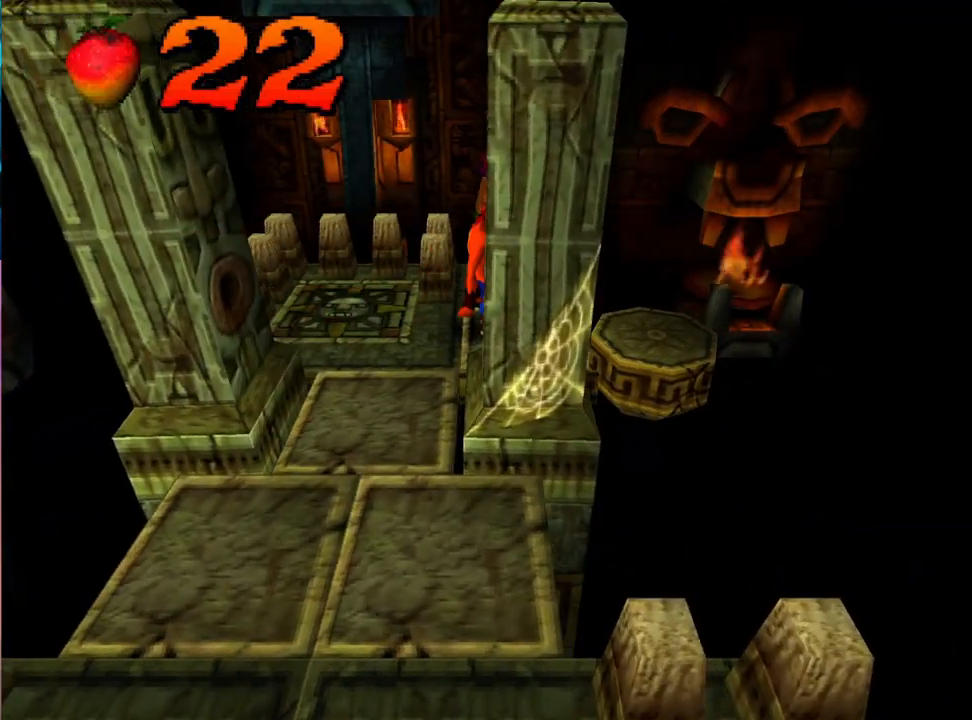
{"buttons": [], "events": [[333, "DPAD_RIGHT", "up"]]}
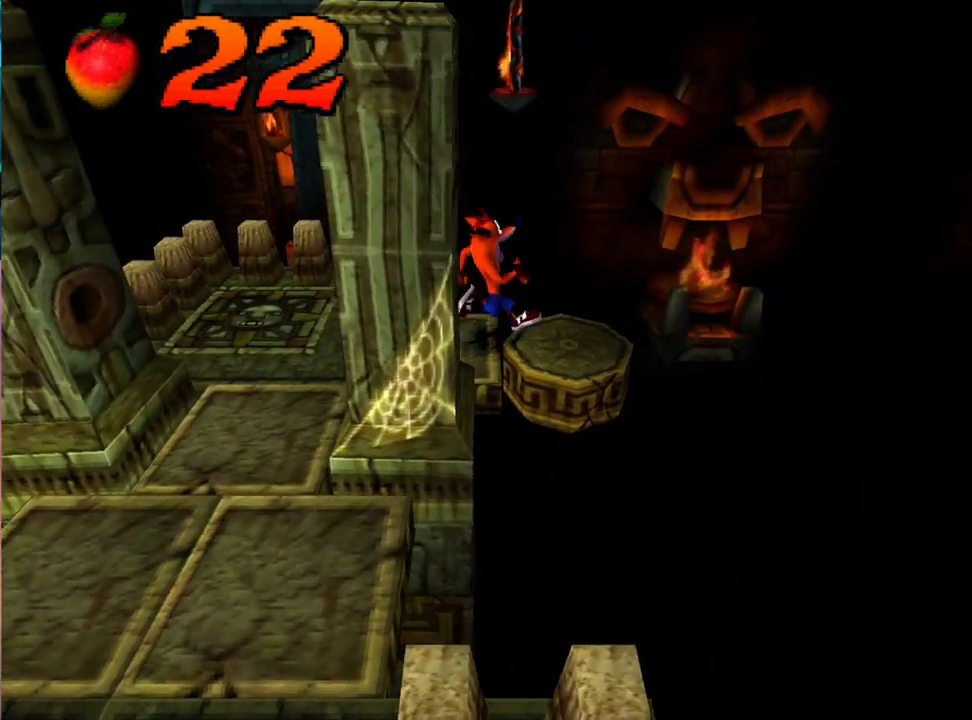
{"buttons": [], "events": [[133, "DPAD_RIGHT", "down"], [267, "DPAD_RIGHT", "up"]]}
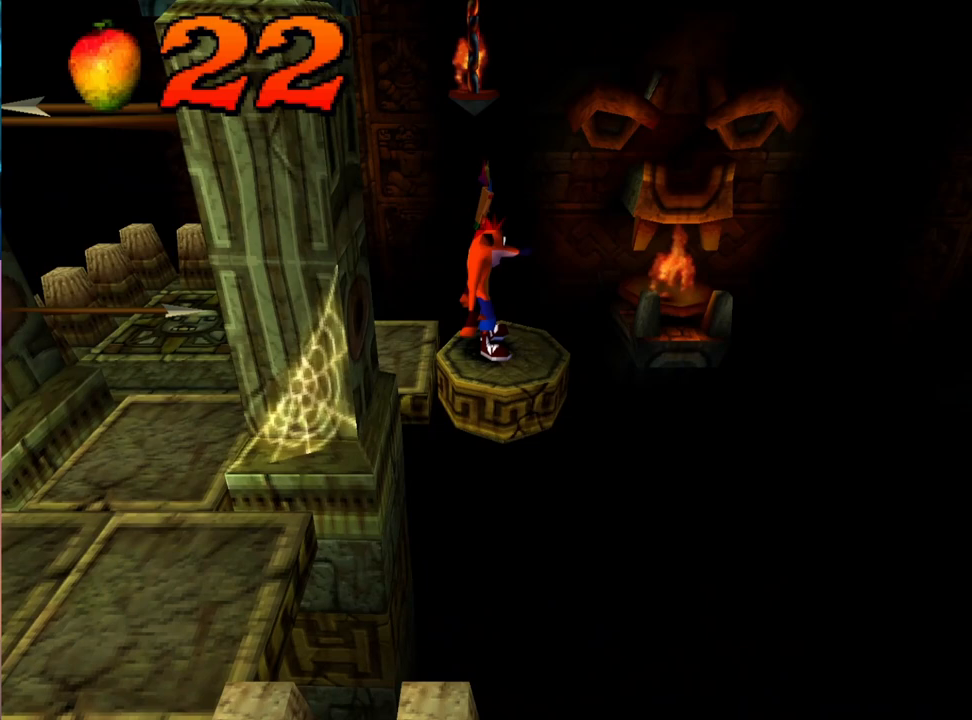
{"buttons": [], "events": []}
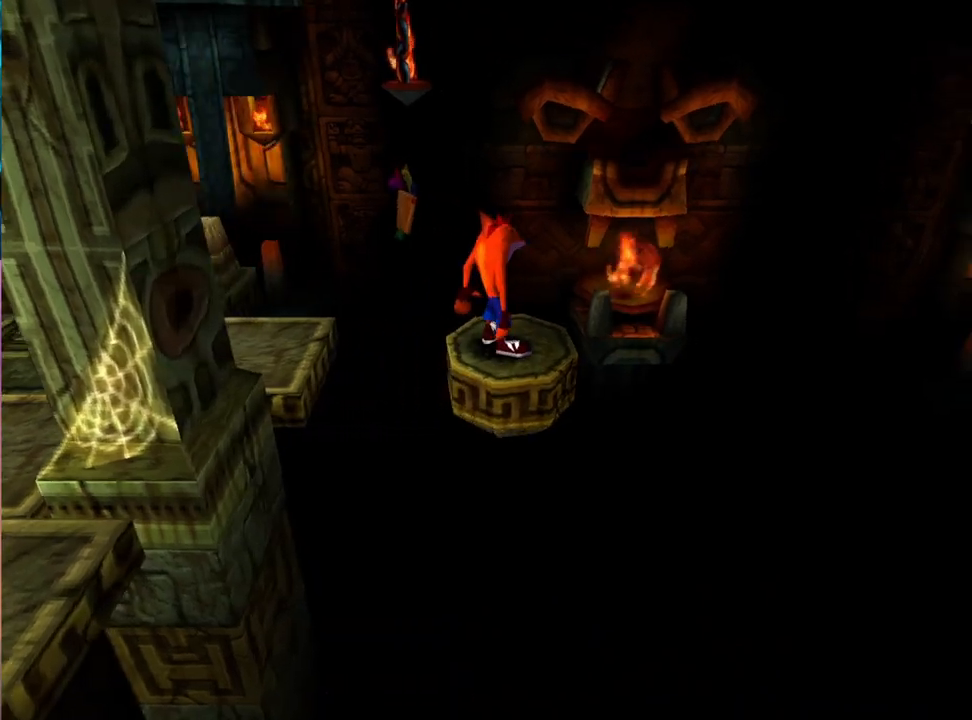
{"buttons": [], "events": []}
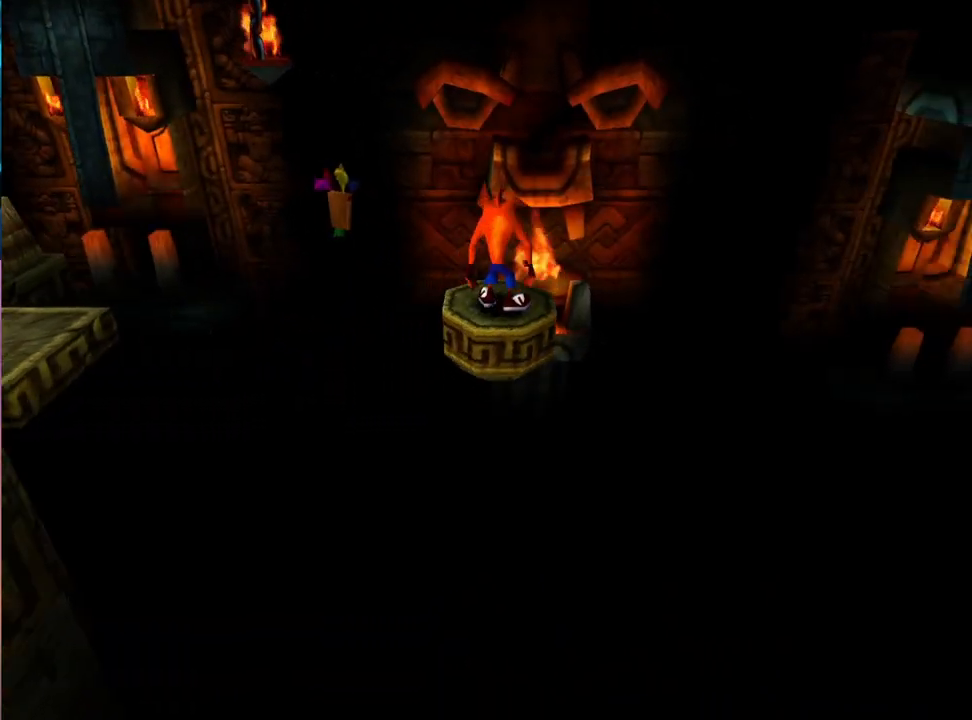
{"buttons": [], "events": []}
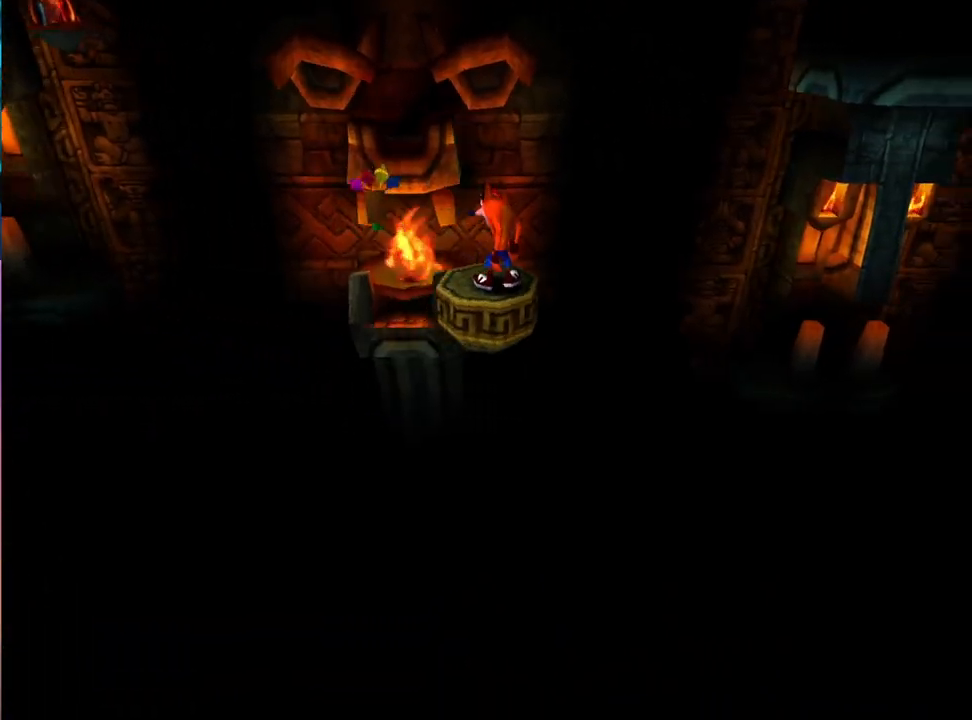
{"buttons": ["DPAD_RIGHT"], "events": [[333, "DPAD_RIGHT", "down"]]}
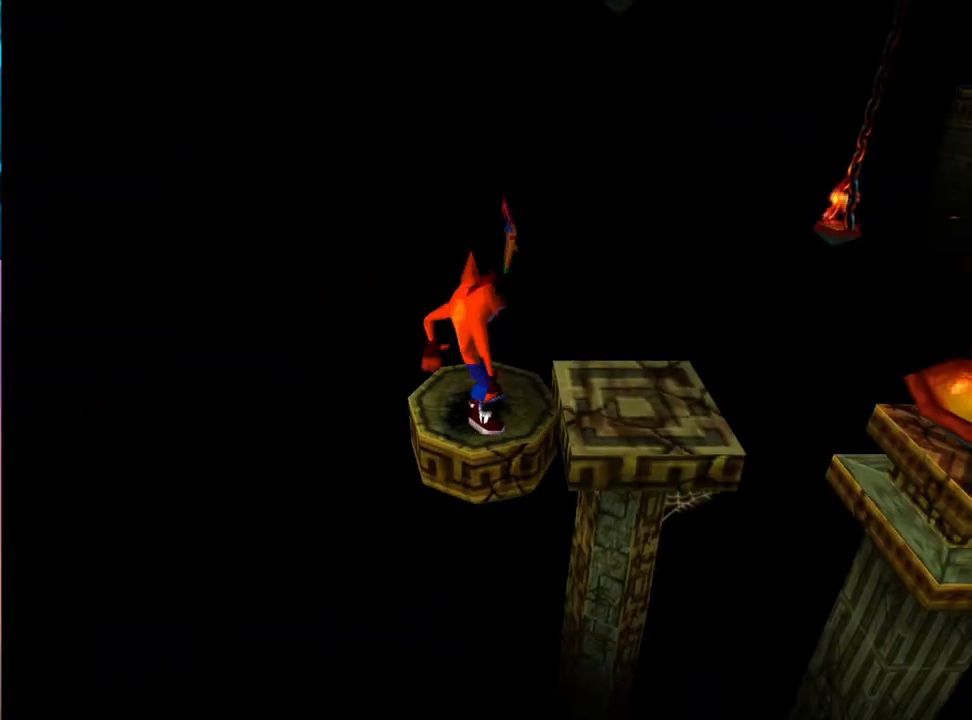
{"buttons": [], "events": [[200, "DPAD_RIGHT", "up"]]}
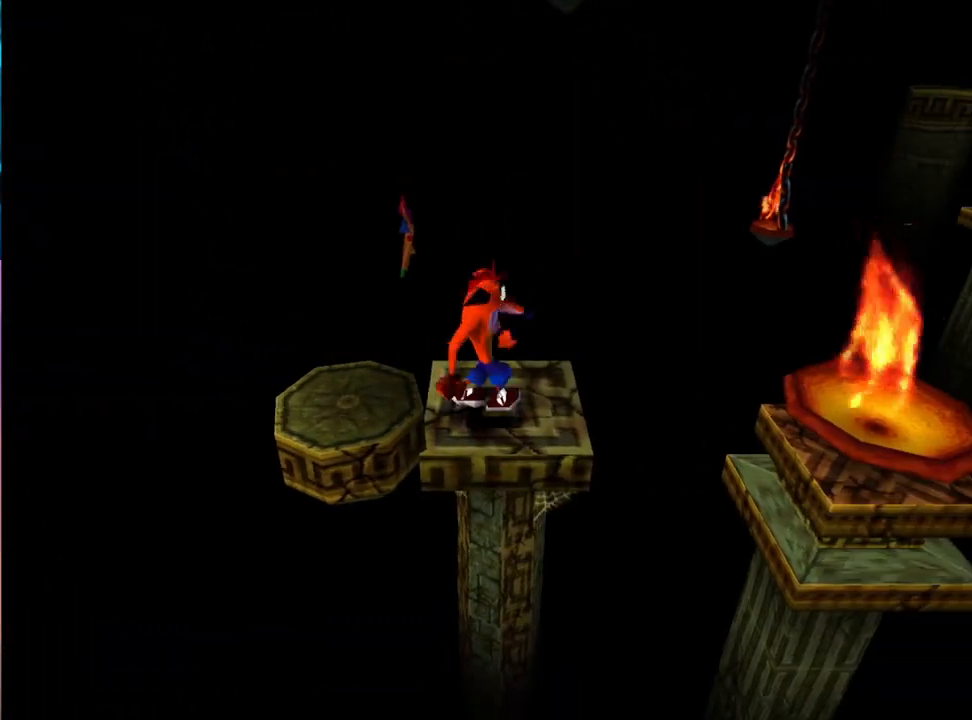
{"buttons": ["DPAD_RIGHT"], "events": [[433, "DPAD_RIGHT", "down"]]}
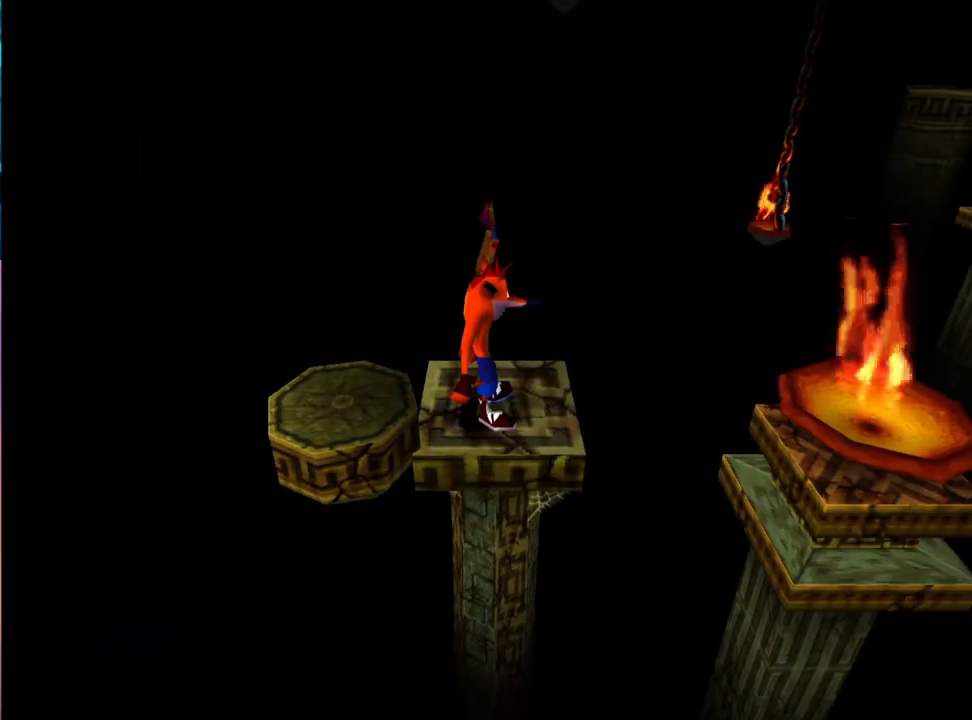
{"buttons": ["CROSS", "DPAD_RIGHT"], "events": [[200, "CROSS", "down"]]}
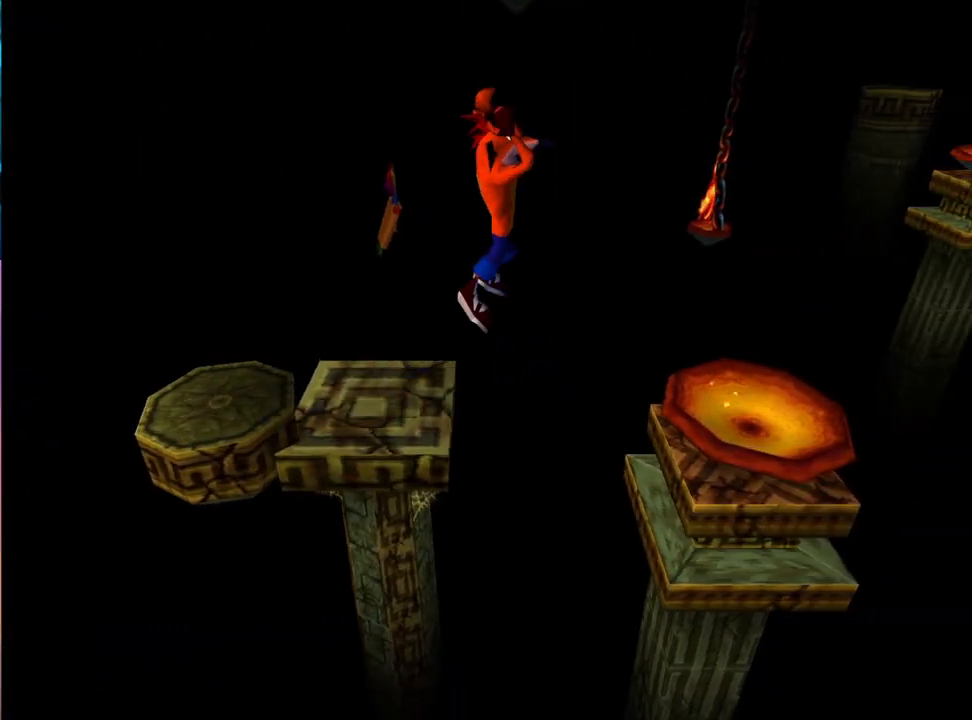
{"buttons": ["DPAD_RIGHT"], "events": [[133, "CROSS", "up"]]}
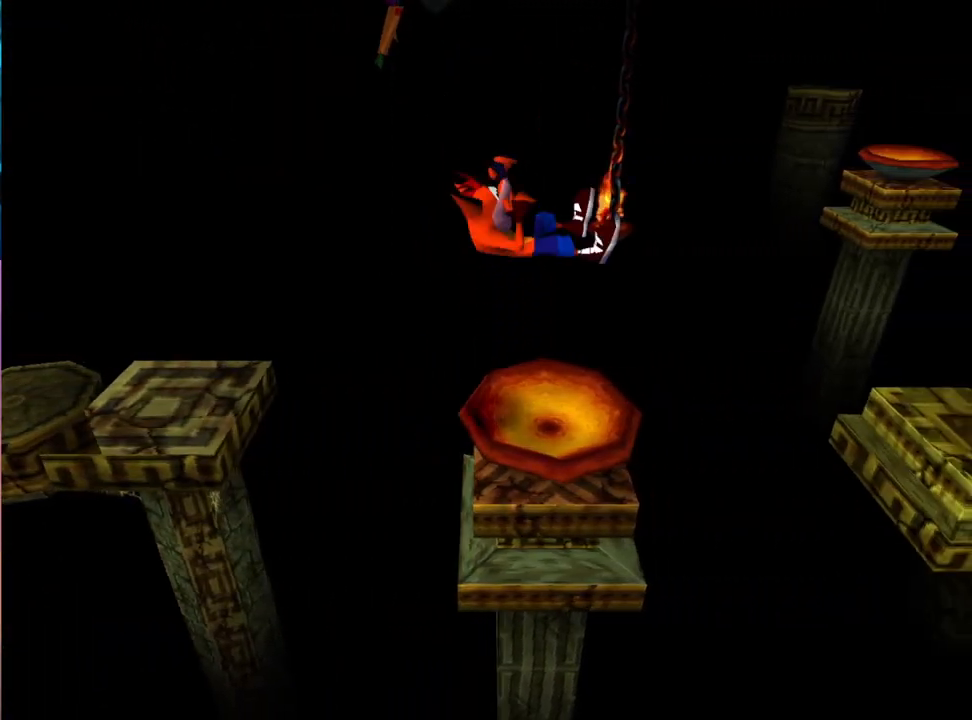
{"buttons": ["CROSS", "DPAD_RIGHT"], "events": [[133, "CROSS", "down"]]}
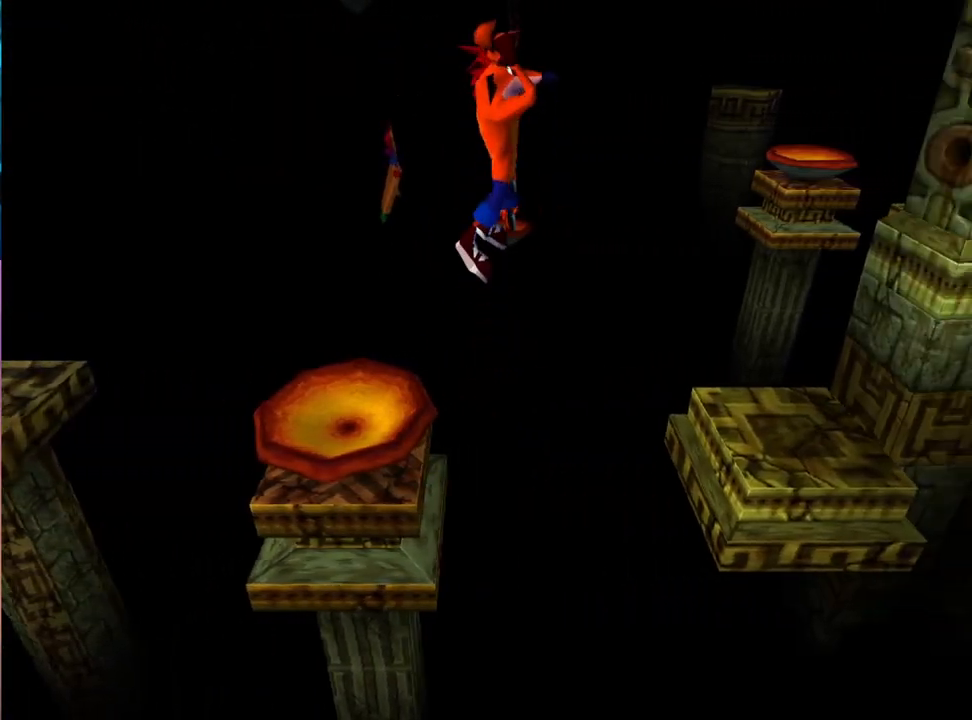
{"buttons": ["DPAD_RIGHT"], "events": [[367, "CROSS", "up"]]}
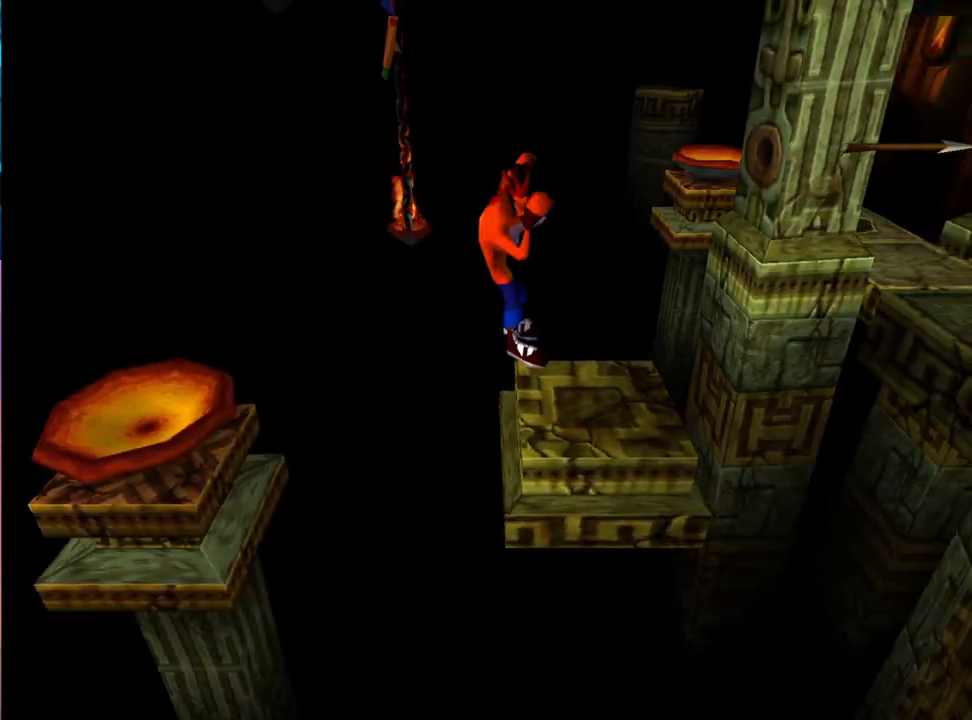
{"buttons": ["CROSS", "DPAD_RIGHT"], "events": [[267, "CROSS", "down"]]}
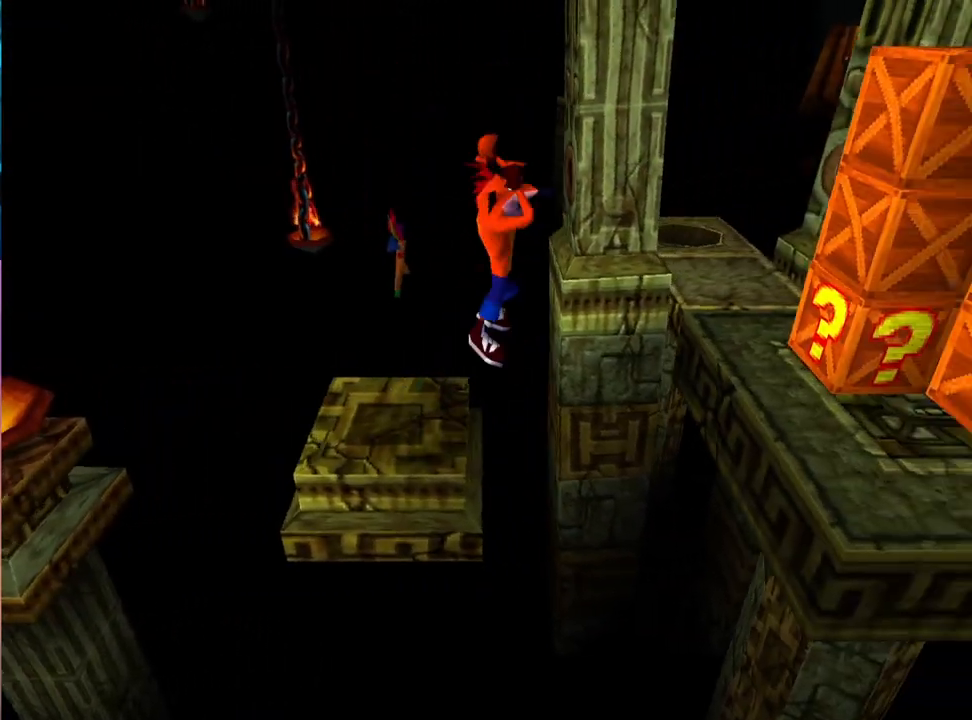
{"buttons": [], "events": [[367, "CROSS", "up"], [467, "DPAD_RIGHT", "up"]]}
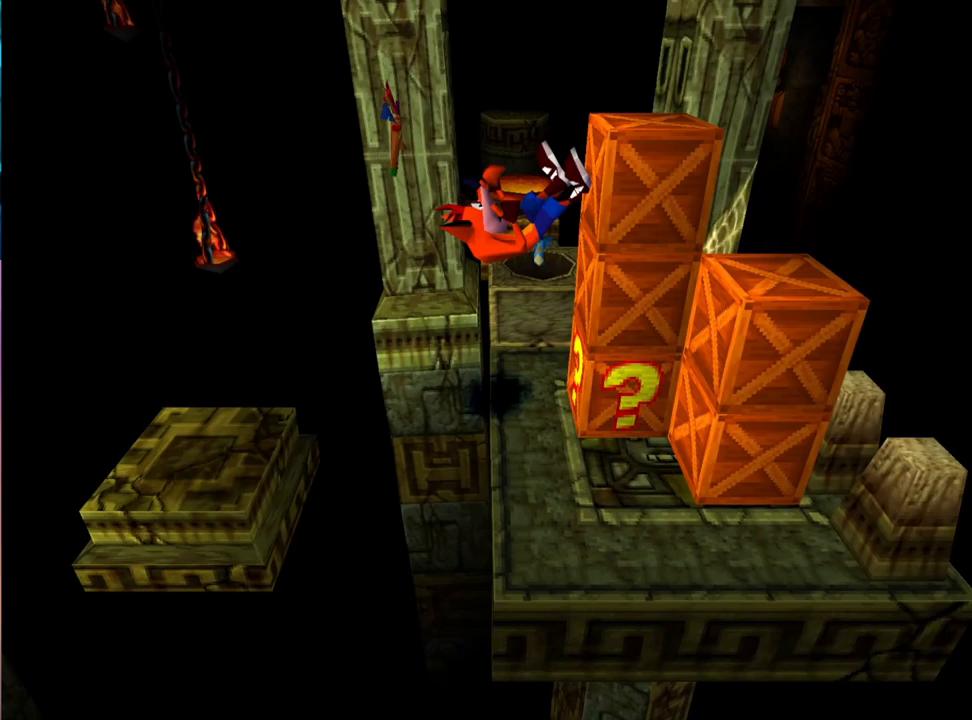
{"buttons": ["DPAD_RIGHT"], "events": [[100, "DPAD_DOWN", "down"], [367, "DPAD_DOWN", "up"], [467, "DPAD_RIGHT", "down"]]}
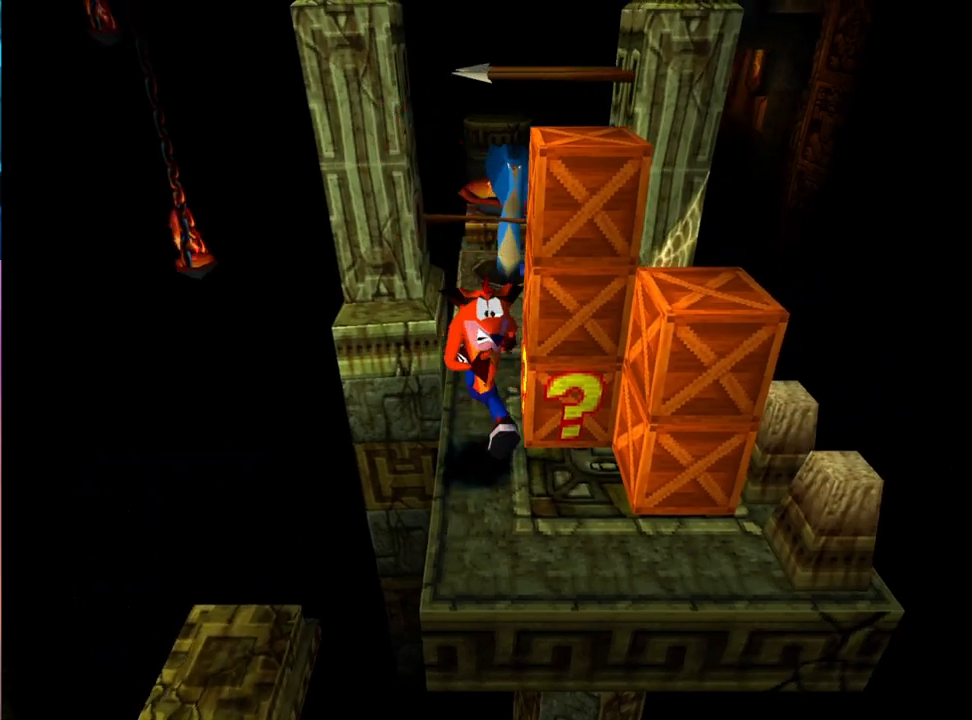
{"buttons": [], "events": [[267, "DPAD_RIGHT", "up"]]}
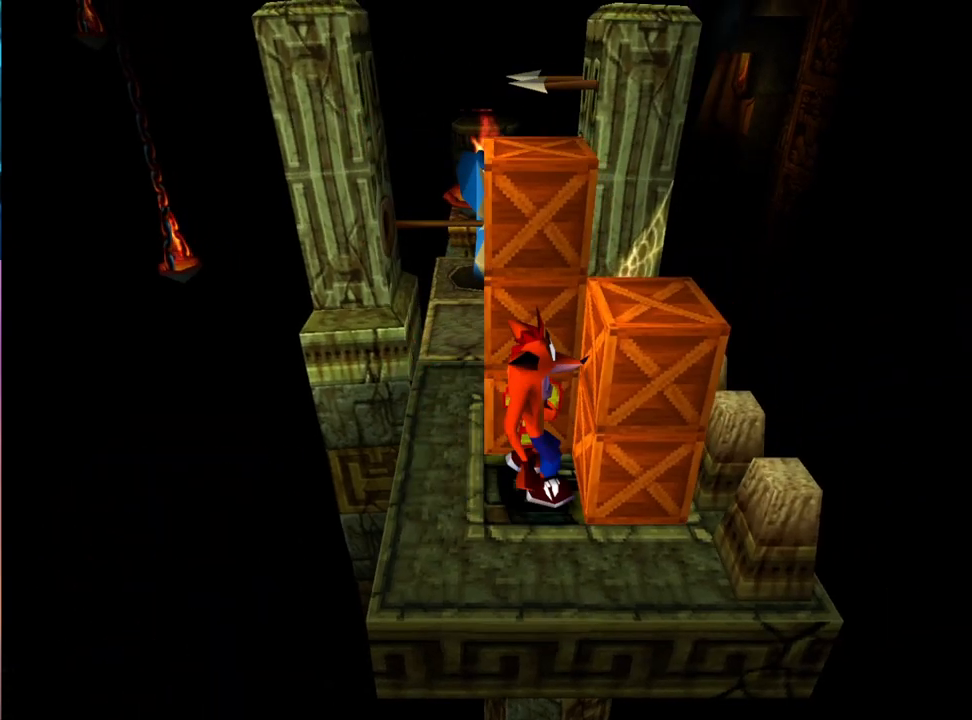
{"buttons": [], "events": [[233, "DPAD_UP", "down"], [300, "DPAD_UP", "up"]]}
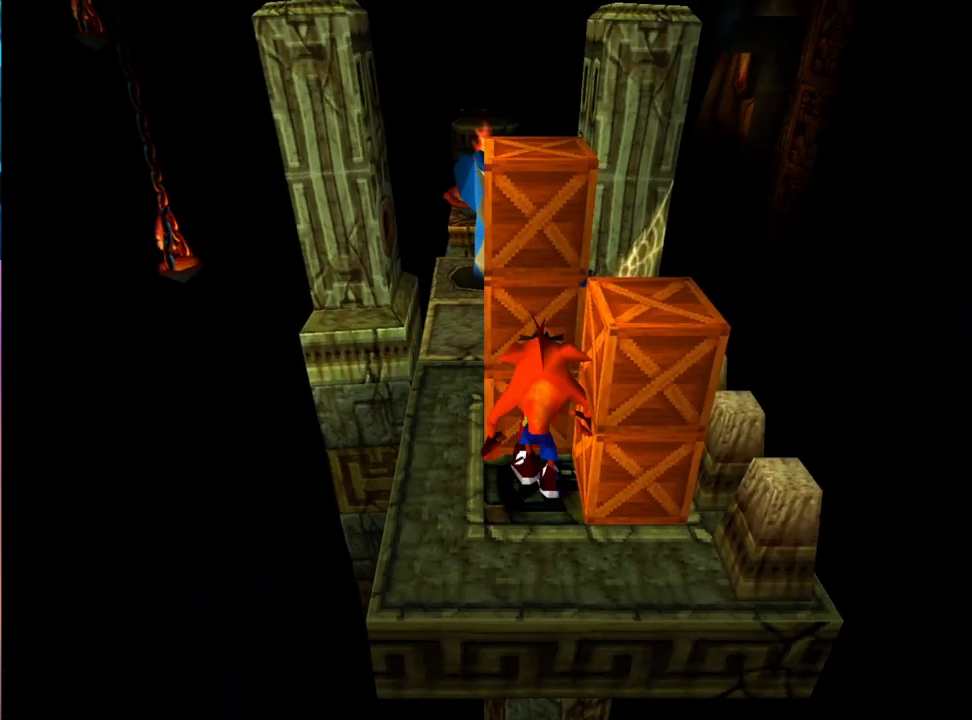
{"buttons": [], "events": [[33, "CROSS", "down"], [300, "SQUARE", "down"], [467, "CROSS", "up"], [500, "SQUARE", "up"]]}
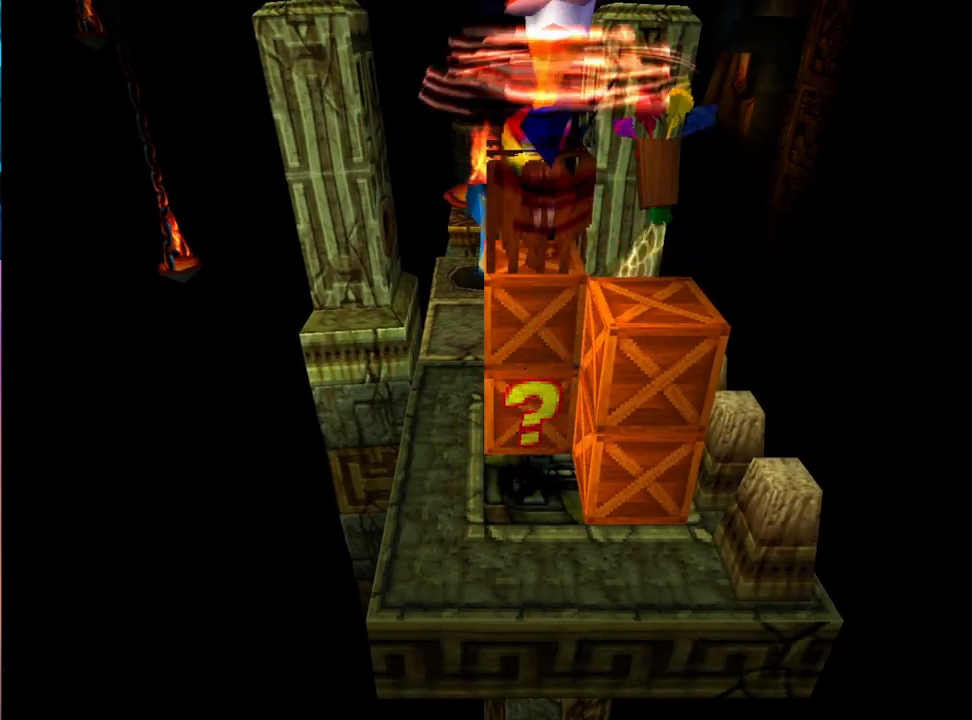
{"buttons": ["CROSS"], "events": [[500, "CROSS", "down"]]}
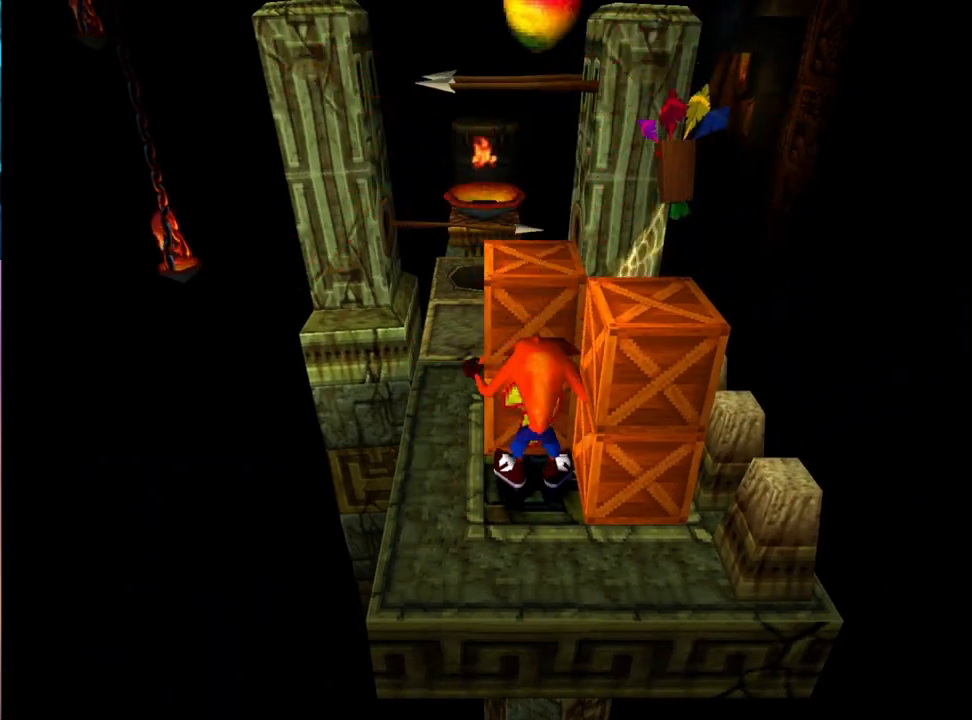
{"buttons": [], "events": [[67, "DPAD_UP", "down"], [333, "DPAD_UP", "up"], [400, "CROSS", "up"]]}
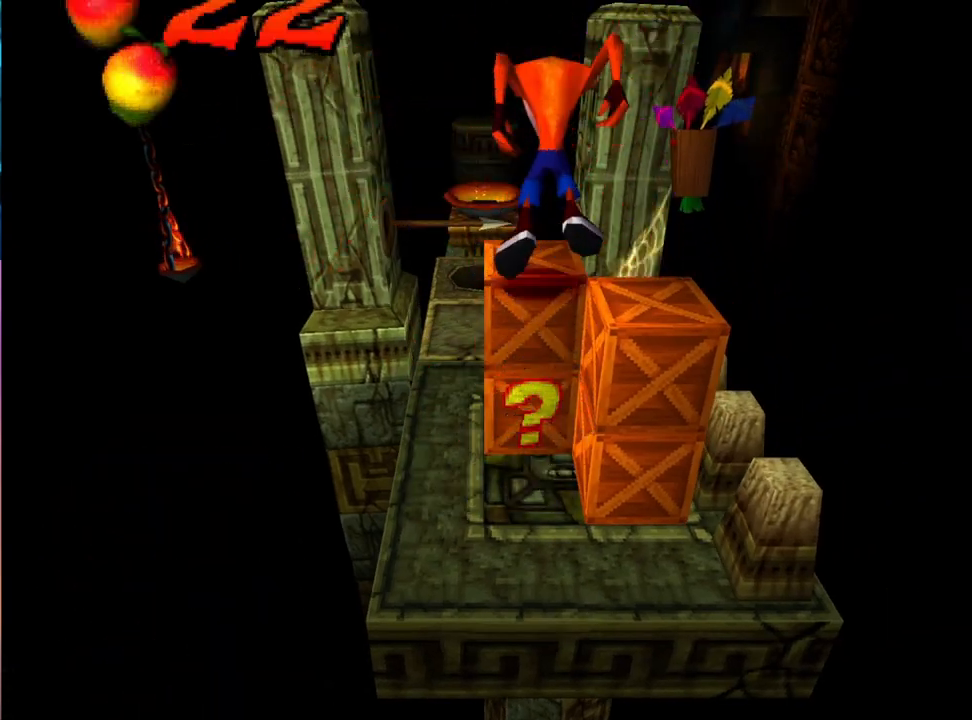
{"buttons": [], "events": []}
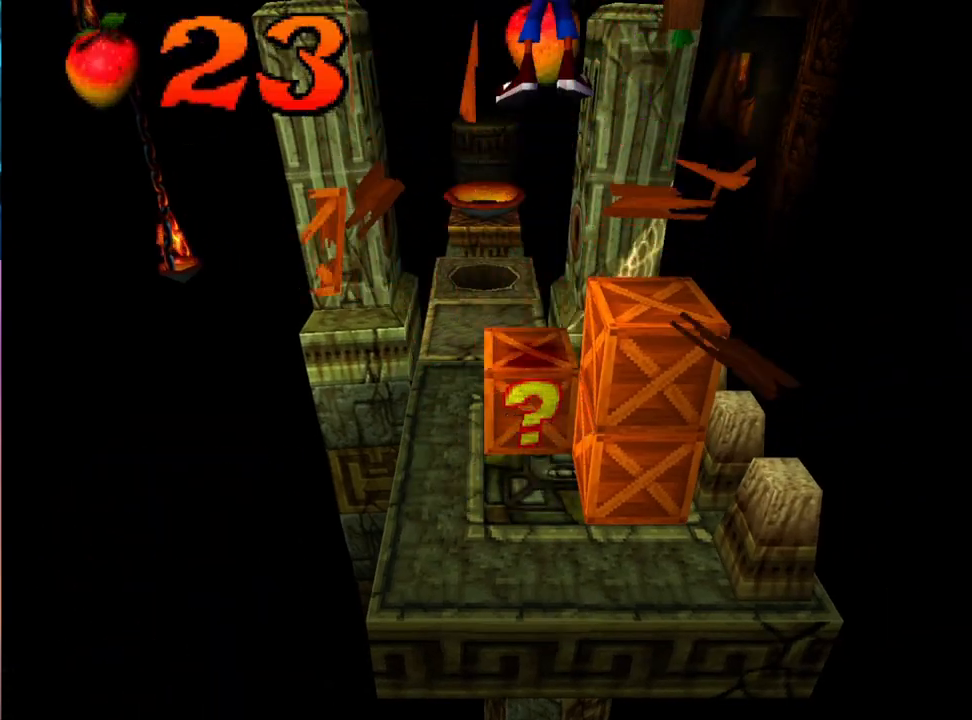
{"buttons": [], "events": []}
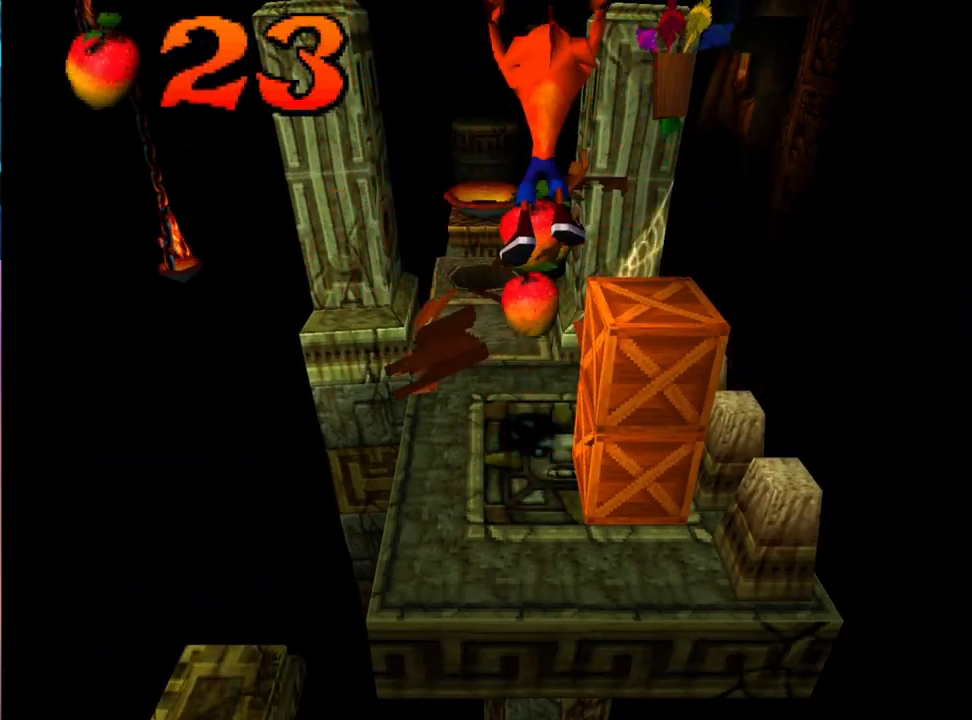
{"buttons": [], "events": []}
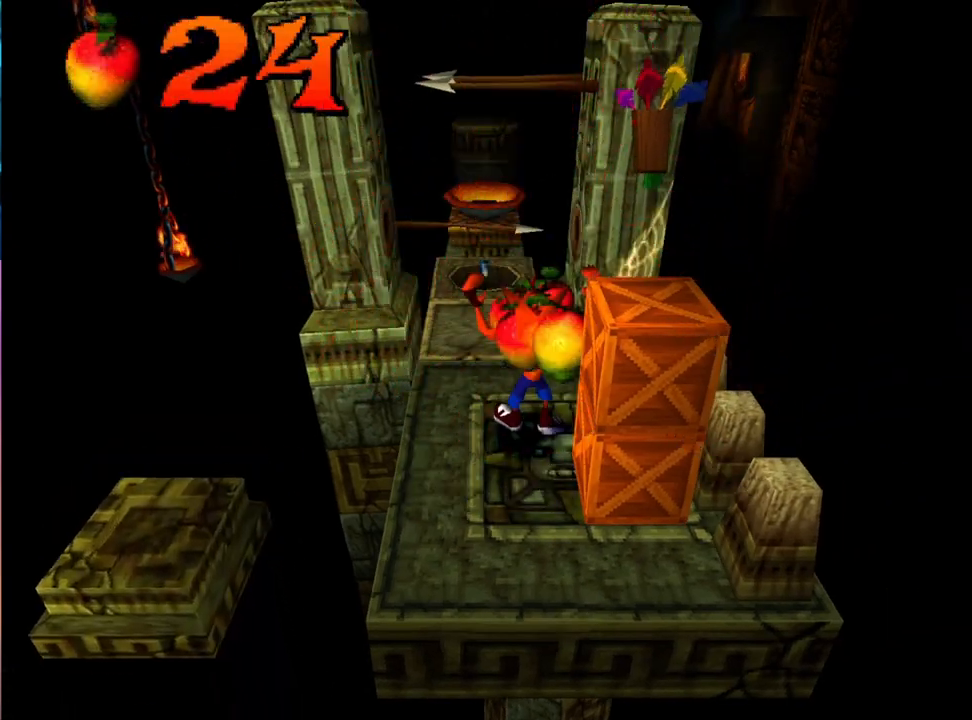
{"buttons": [], "events": [[233, "DPAD_DOWN", "down"], [433, "DPAD_DOWN", "up"]]}
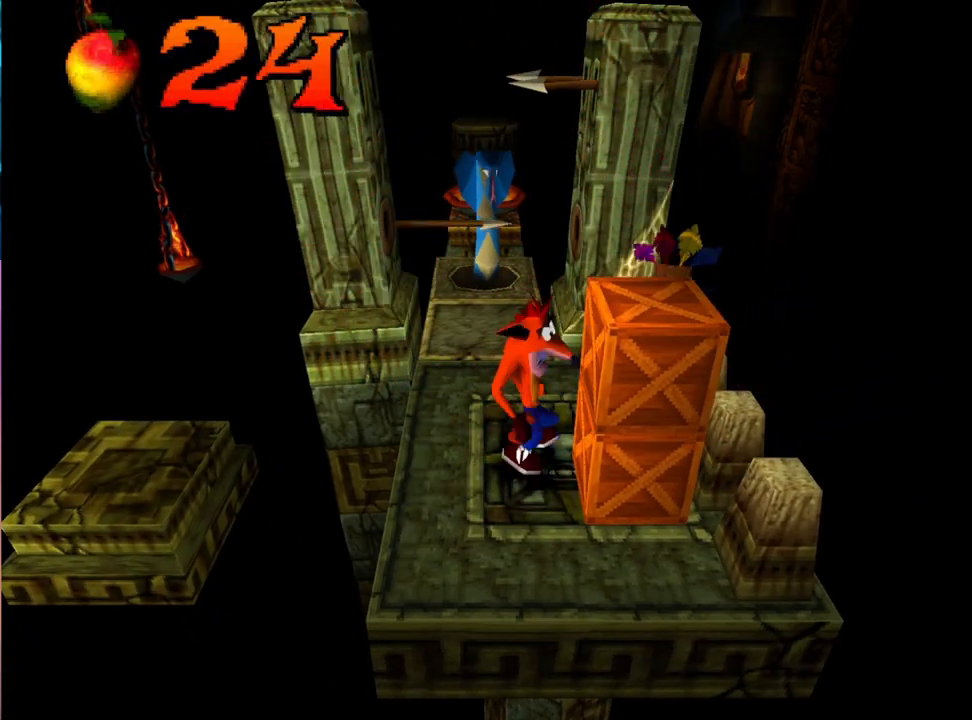
{"buttons": [], "events": [[167, "DPAD_RIGHT", "down"], [200, "SQUARE", "down"], [300, "DPAD_RIGHT", "up"], [400, "SQUARE", "up"]]}
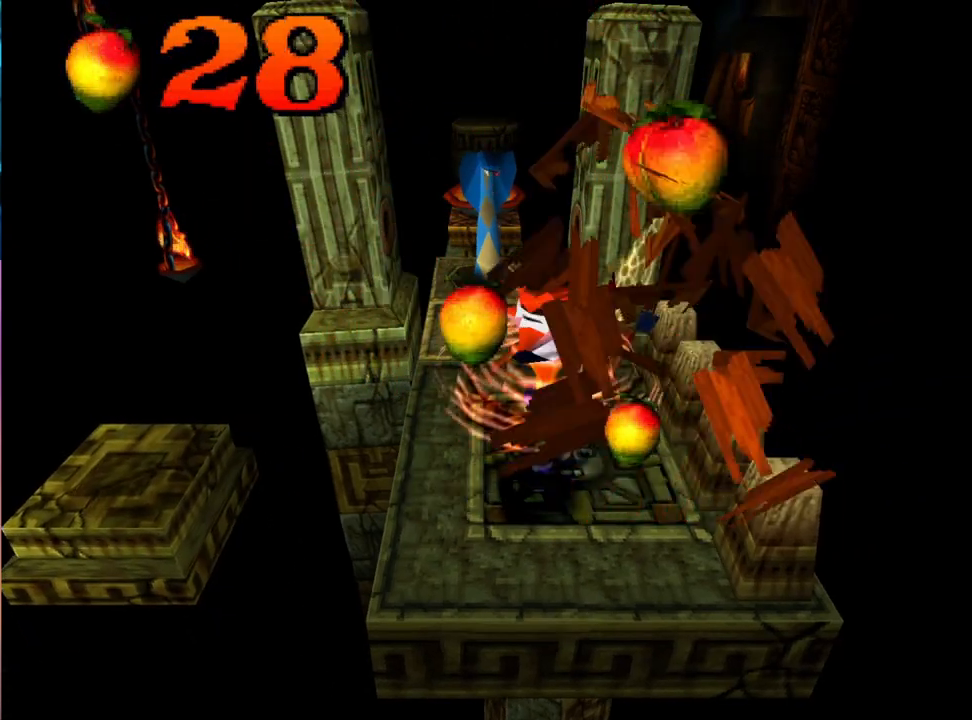
{"buttons": ["DPAD_RIGHT"], "events": [[367, "DPAD_RIGHT", "down"]]}
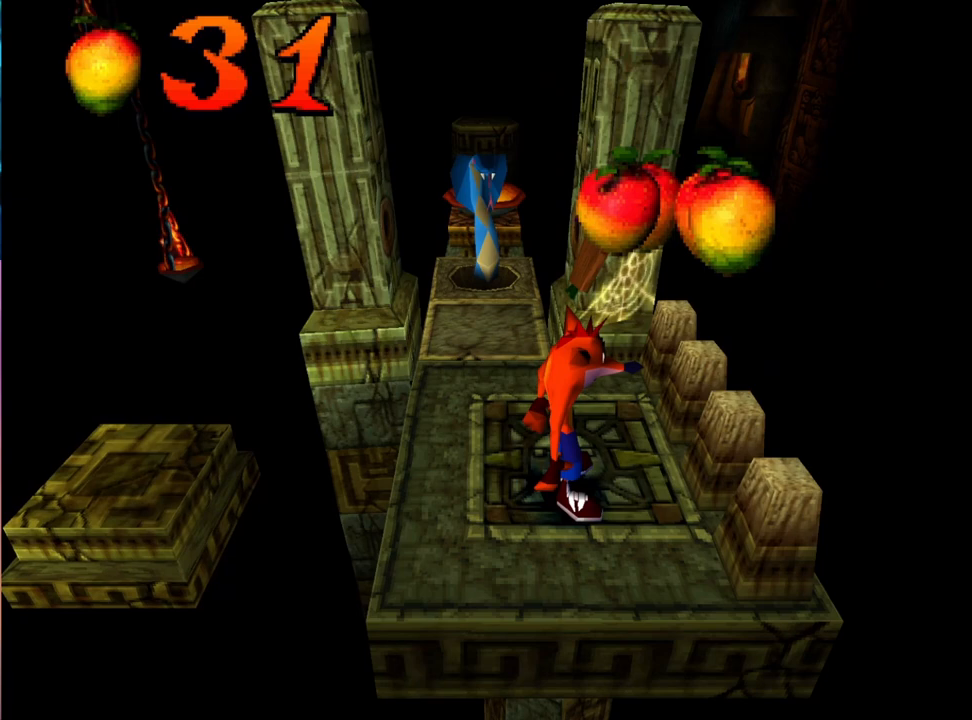
{"buttons": [], "events": [[67, "DPAD_RIGHT", "up"]]}